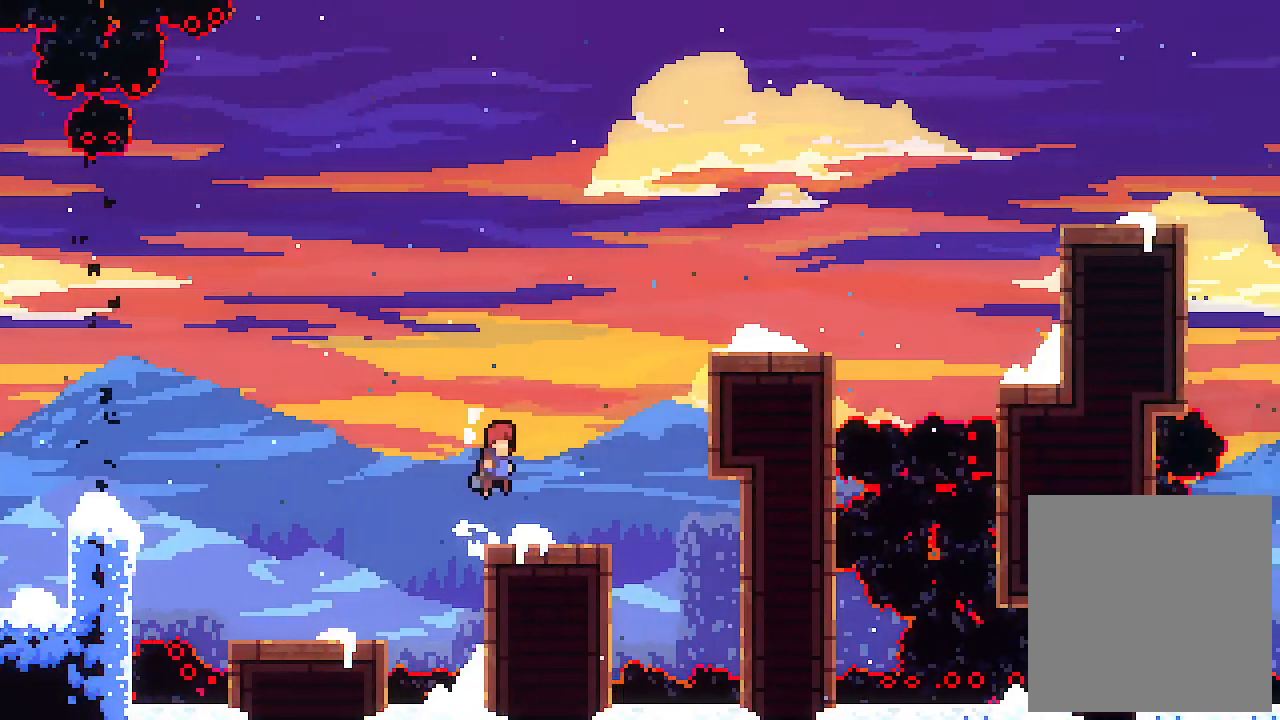
Gameplay with keyboard; each line is a JSON object with the keys held at the frame after it. "events" lists presses ("down") and releases ("up") of "c", "down", "left", "right", "s", "shift", "up", "x" and "z" between this image and that frame as [ms after this image, input, new state], when the widget could be followed in between. No other keys are recorded. Mouse input is not recorded.
{"keys": ["right", "up"], "events": [[167, "c", "down"], [234, "z", "up"], [367, "c", "up"]]}
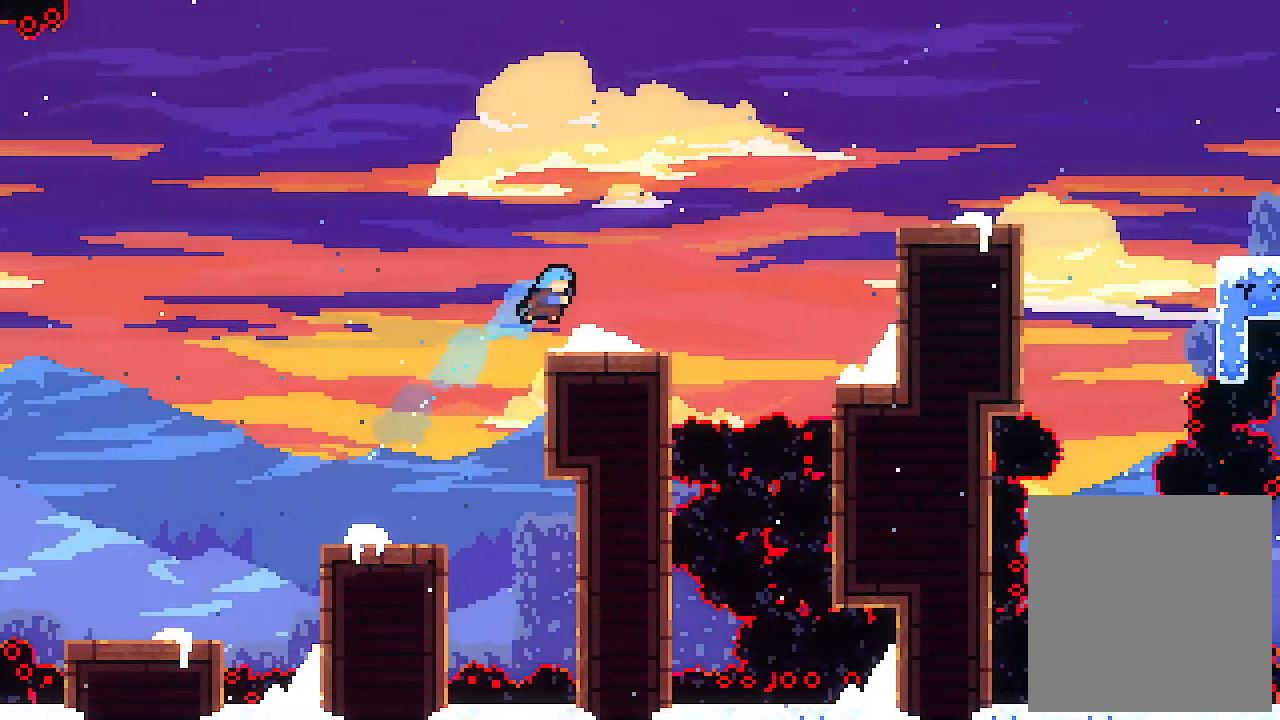
{"keys": ["c", "right", "up", "z"], "events": [[34, "up", "up"], [234, "z", "down"], [467, "up", "down"], [500, "c", "down"]]}
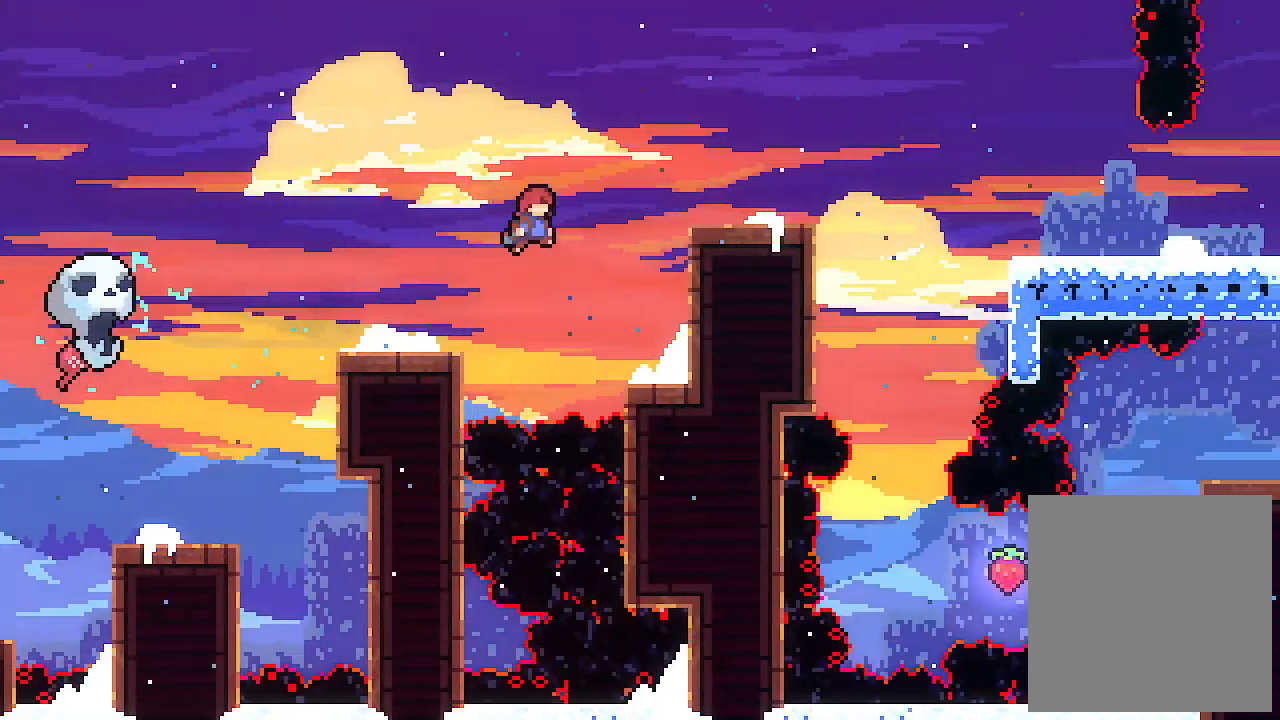
{"keys": [], "events": [[100, "c", "up"], [100, "z", "up"], [200, "up", "up"], [400, "right", "up"]]}
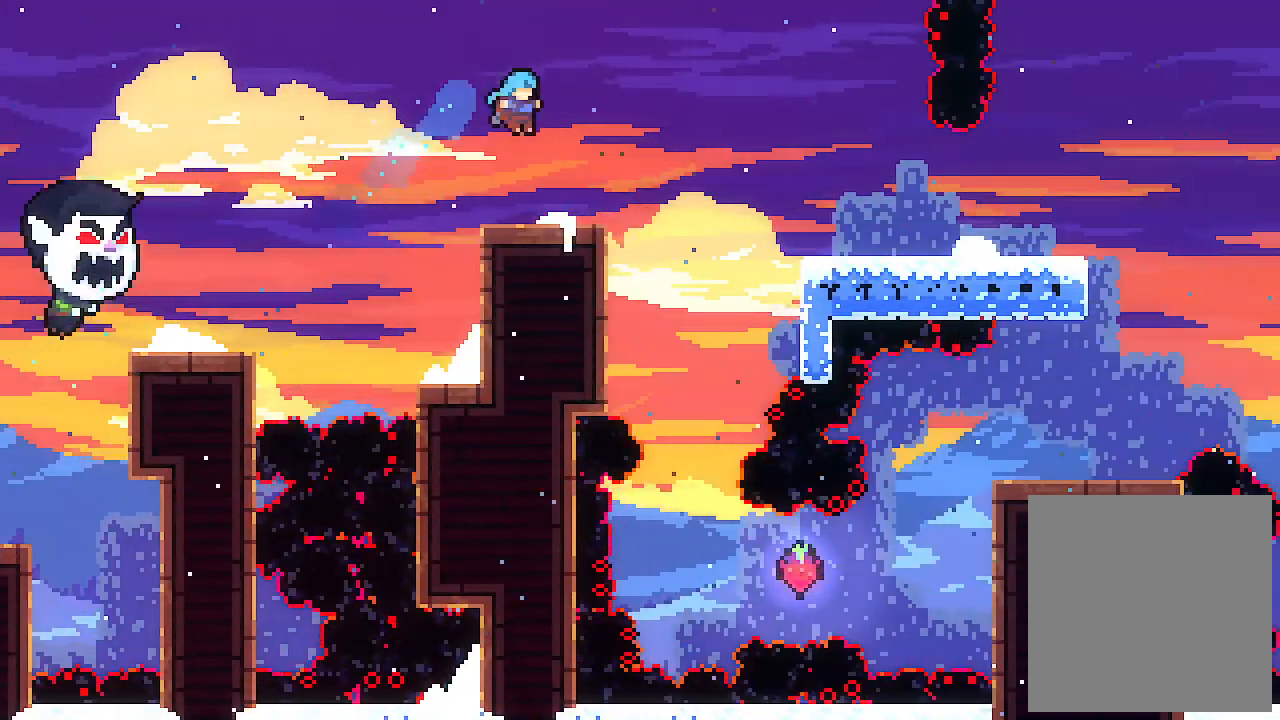
{"keys": ["right"], "events": [[134, "right", "down"], [267, "right", "up"], [367, "right", "down"]]}
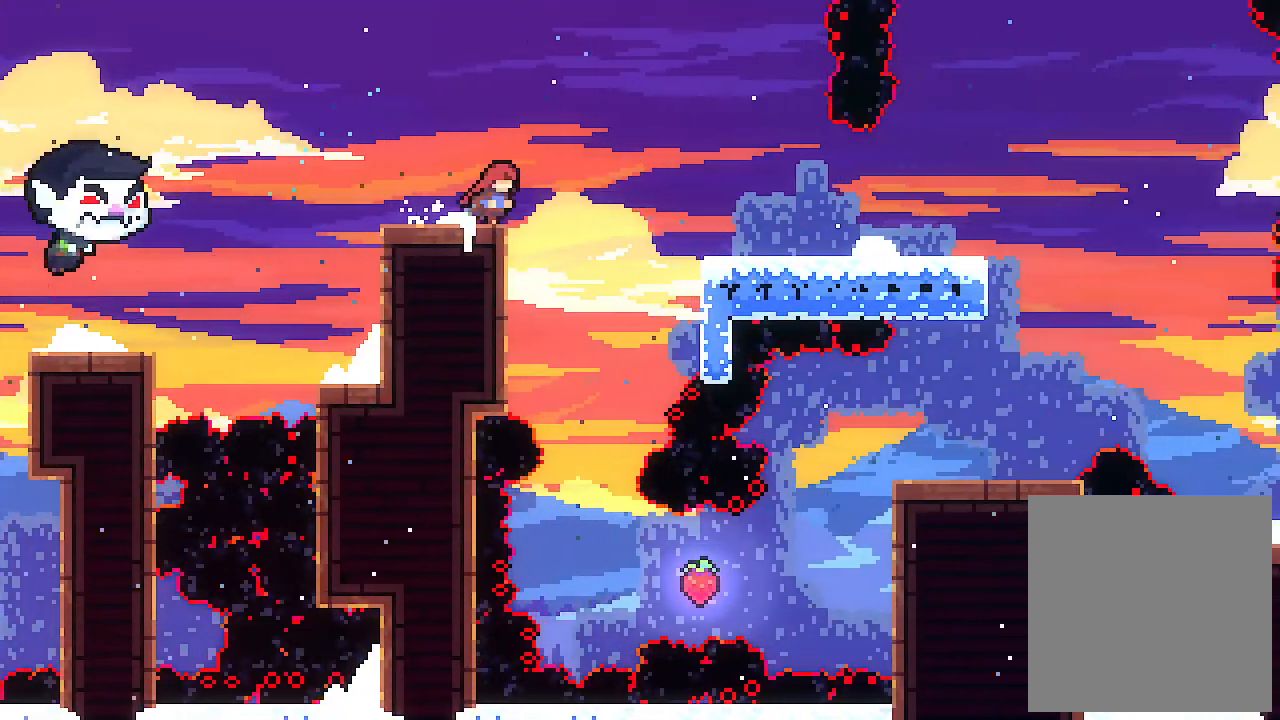
{"keys": ["right"], "events": [[34, "right", "up"], [434, "right", "down"]]}
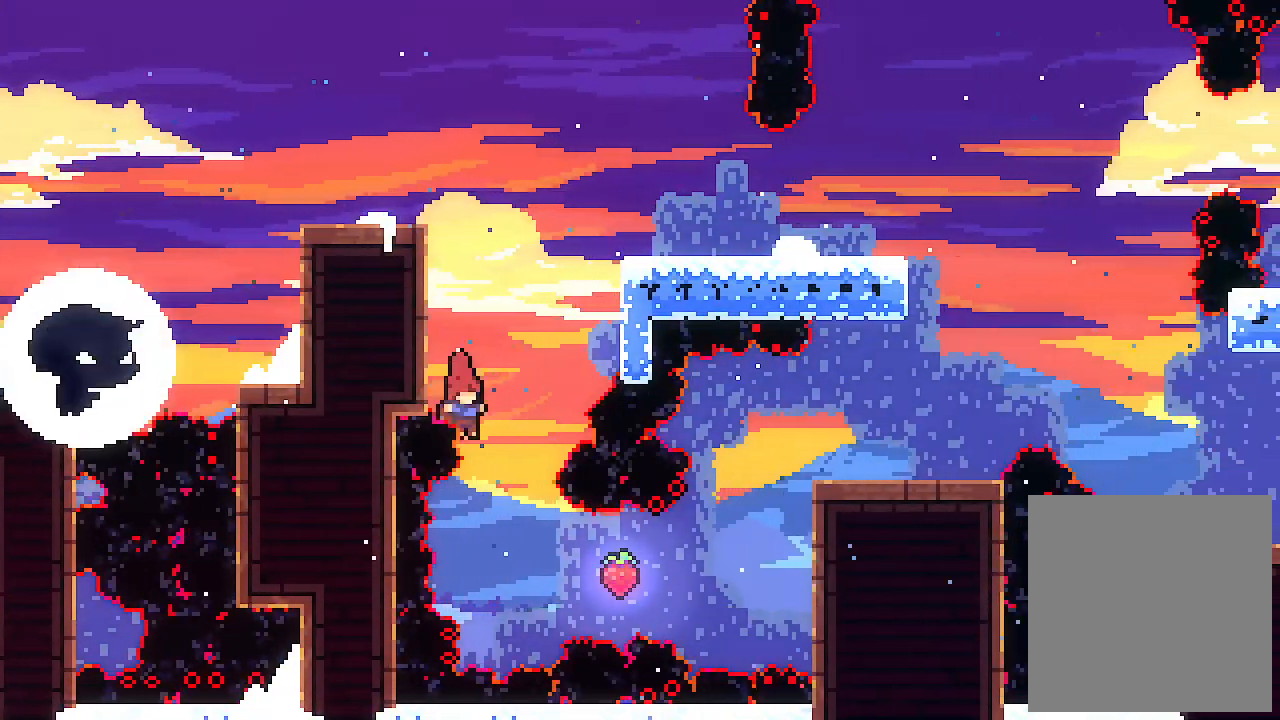
{"keys": [], "events": [[67, "right", "up"], [200, "right", "down"], [334, "right", "up"]]}
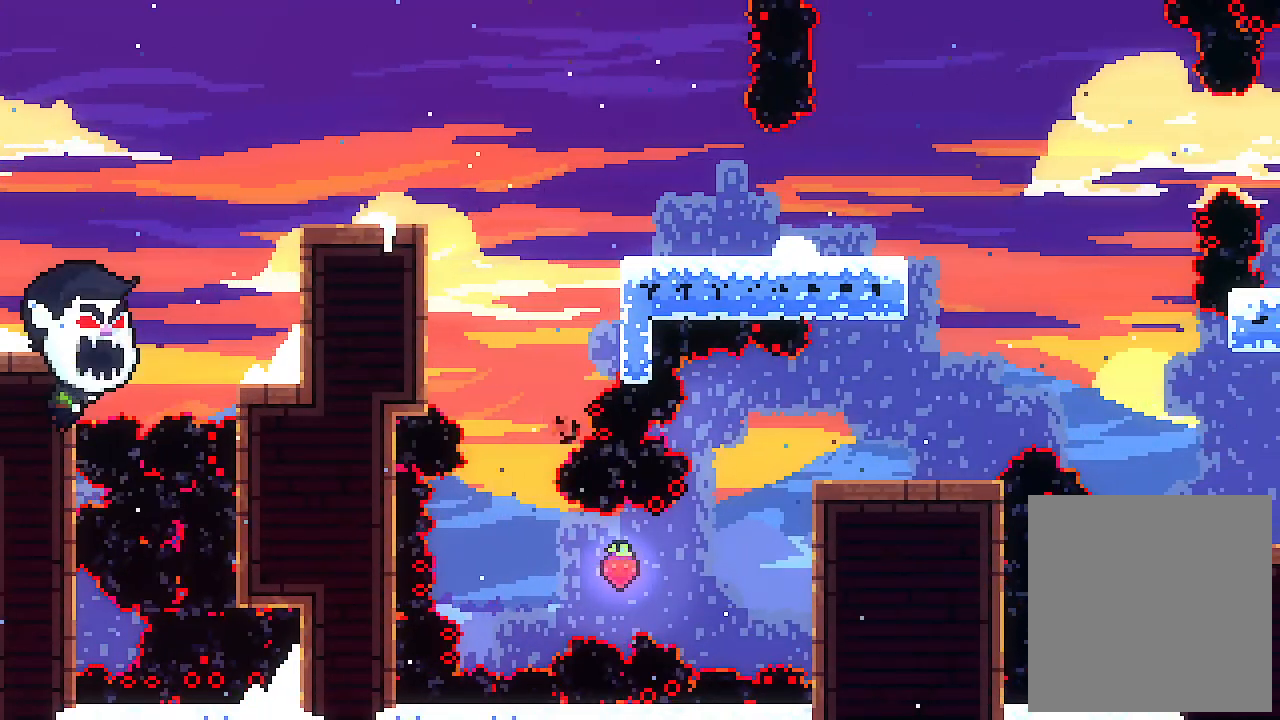
{"keys": [], "events": []}
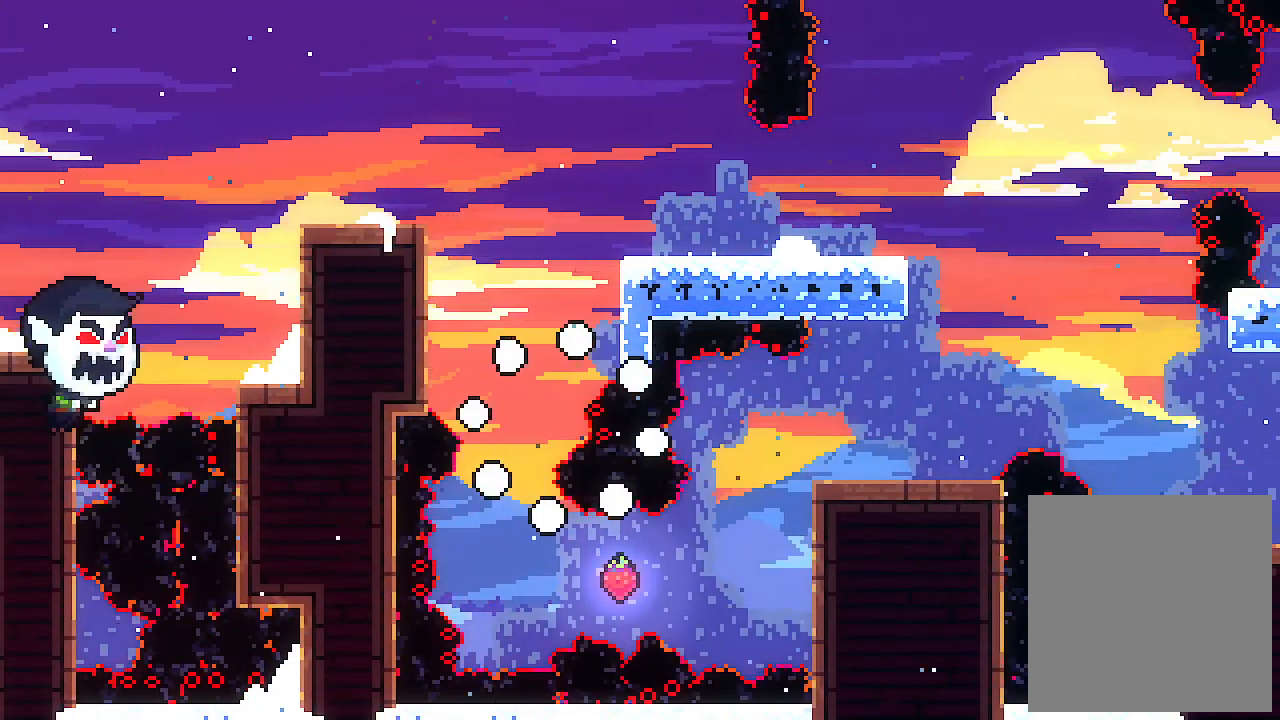
{"keys": [], "events": []}
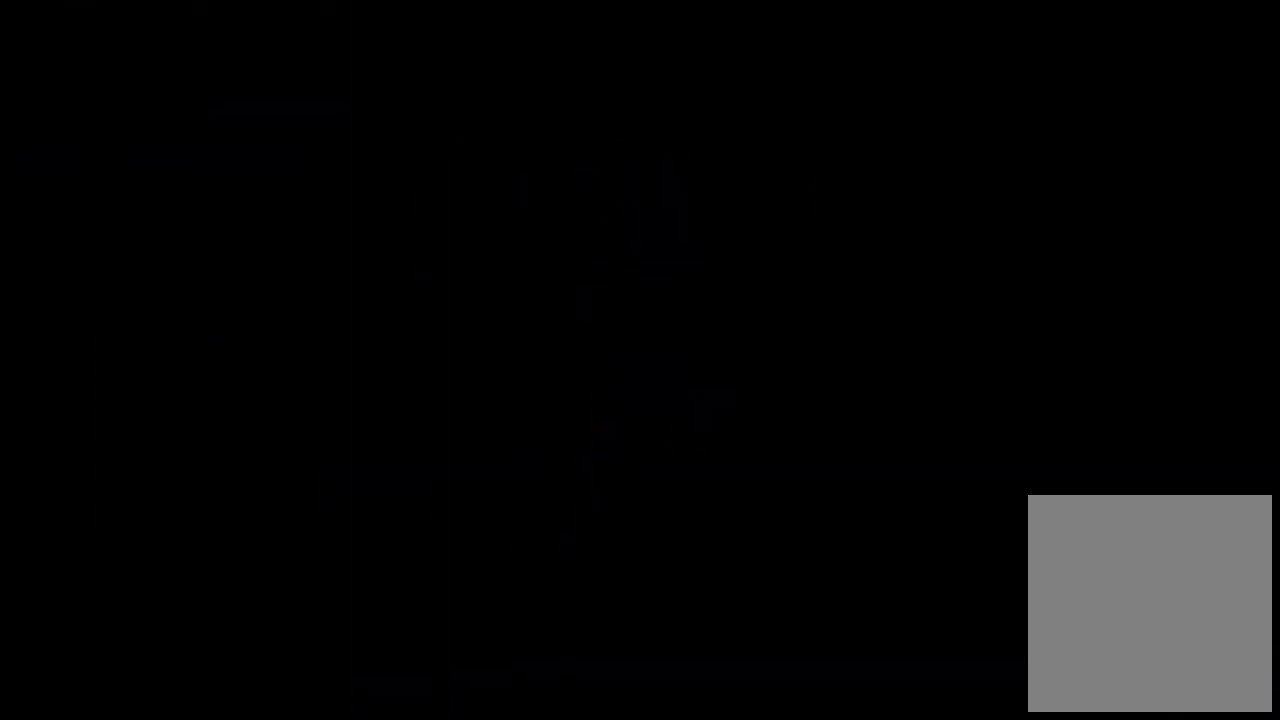
{"keys": [], "events": []}
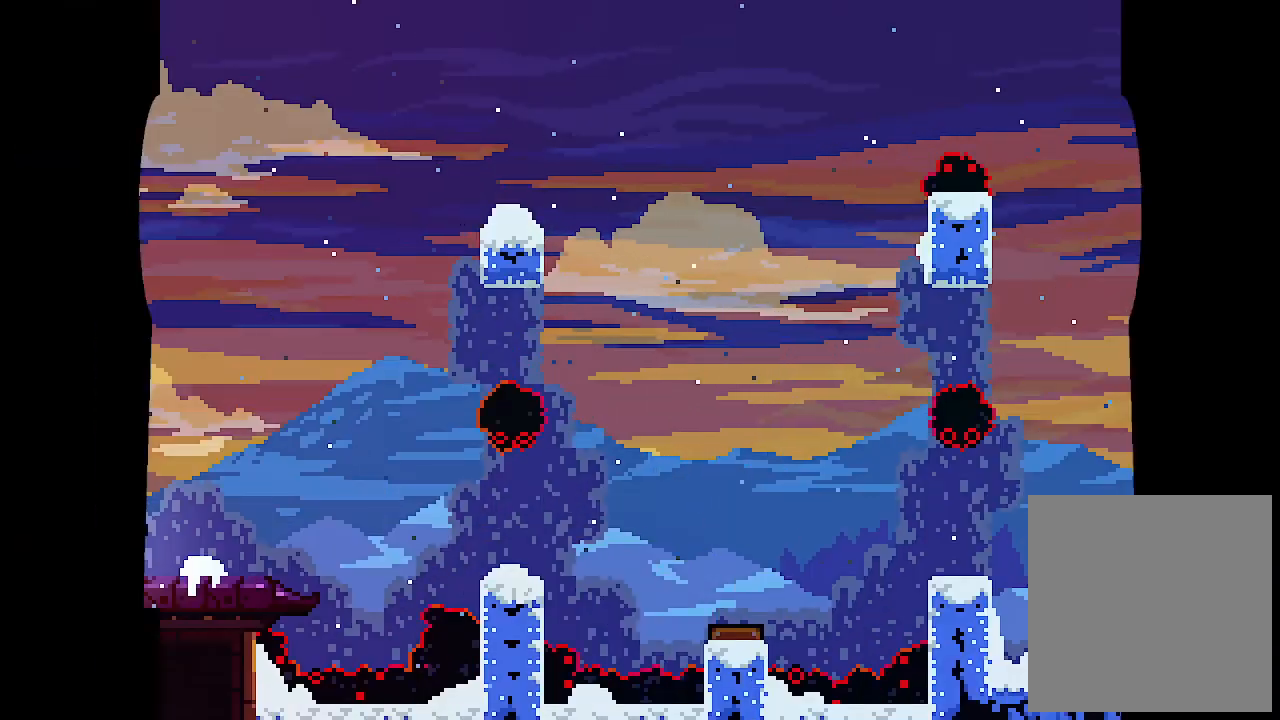
{"keys": ["right"], "events": [[167, "right", "down"]]}
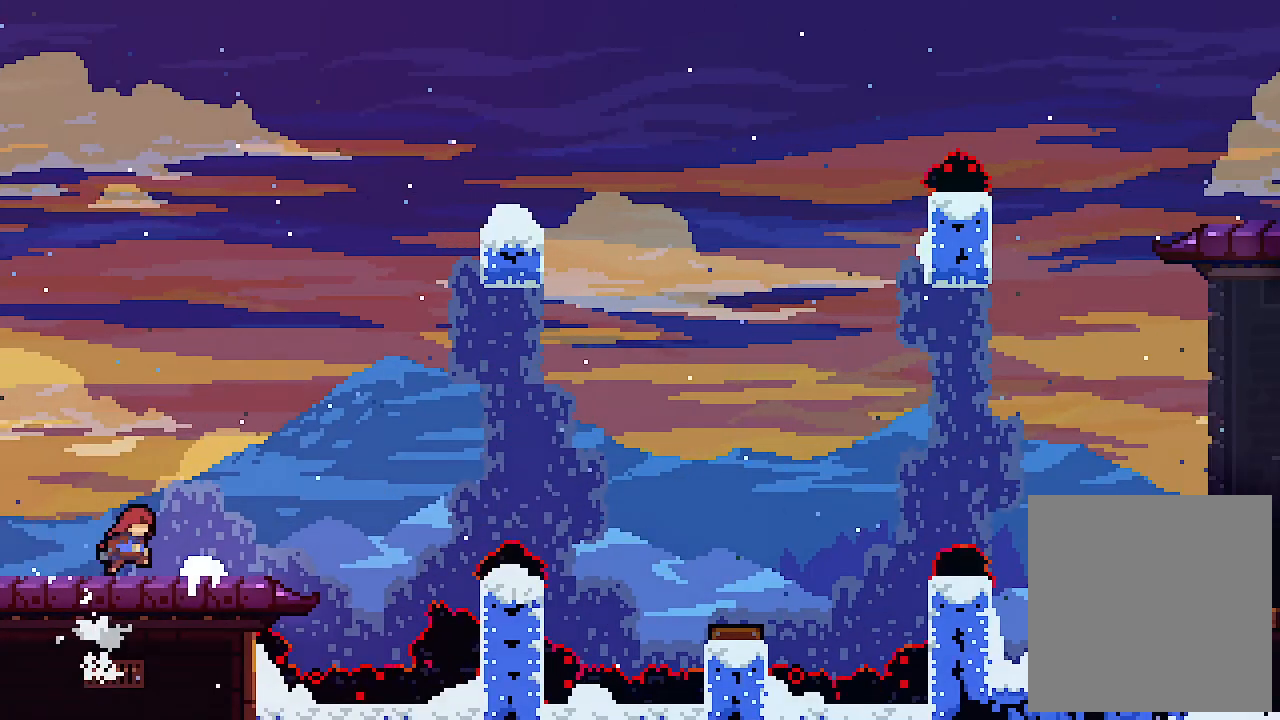
{"keys": ["z"], "events": [[134, "z", "down"], [467, "right", "up"]]}
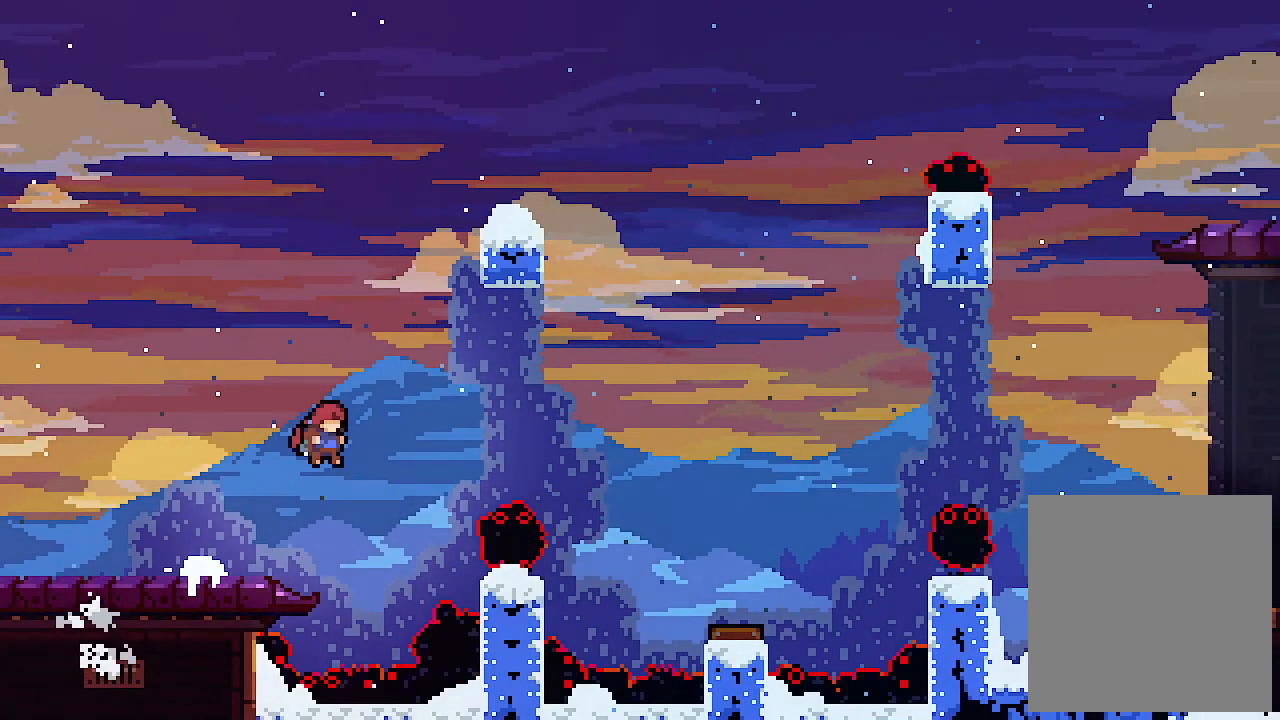
{"keys": ["c", "right"], "events": [[34, "z", "up"], [67, "right", "down"], [200, "c", "down"]]}
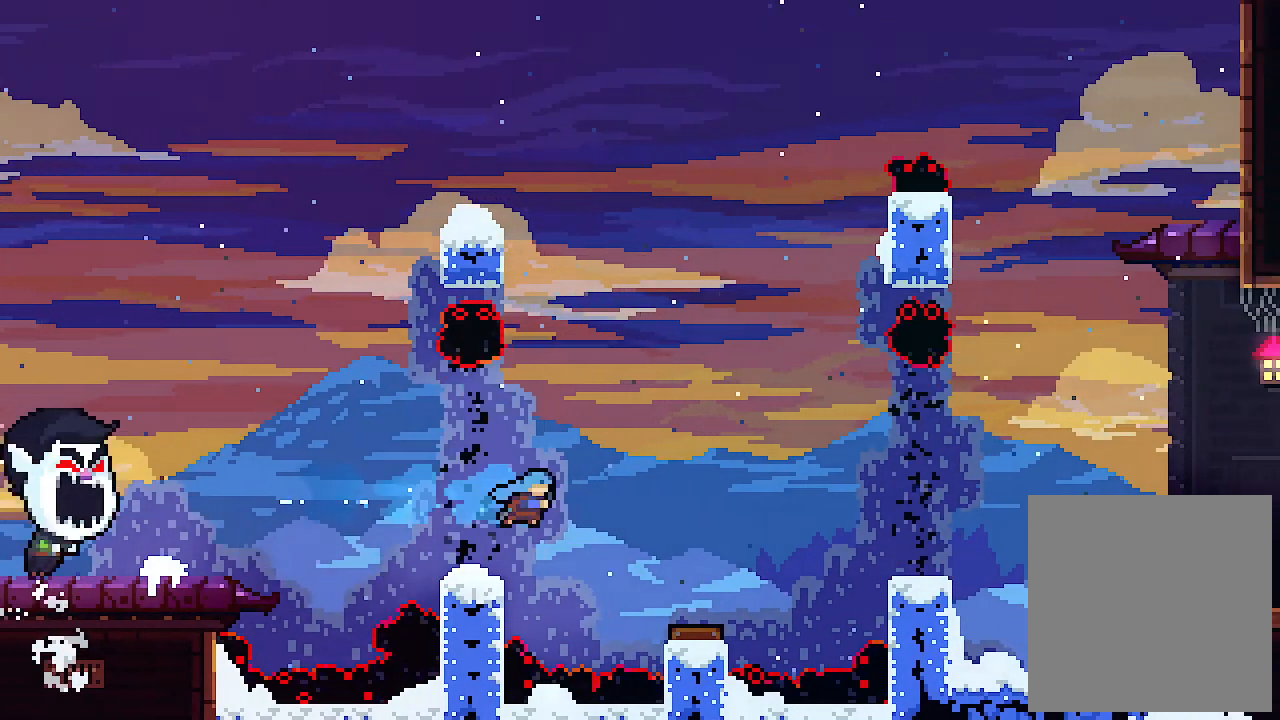
{"keys": [], "events": [[67, "c", "up"], [467, "right", "up"]]}
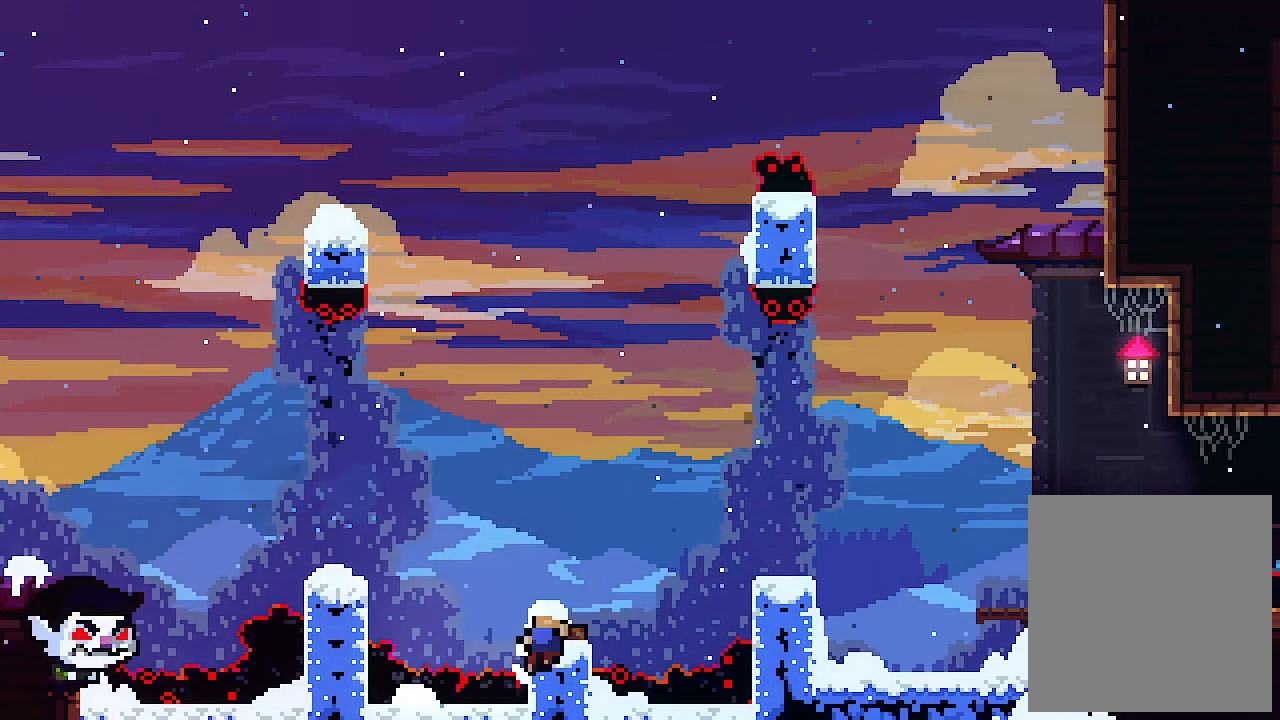
{"keys": [], "events": []}
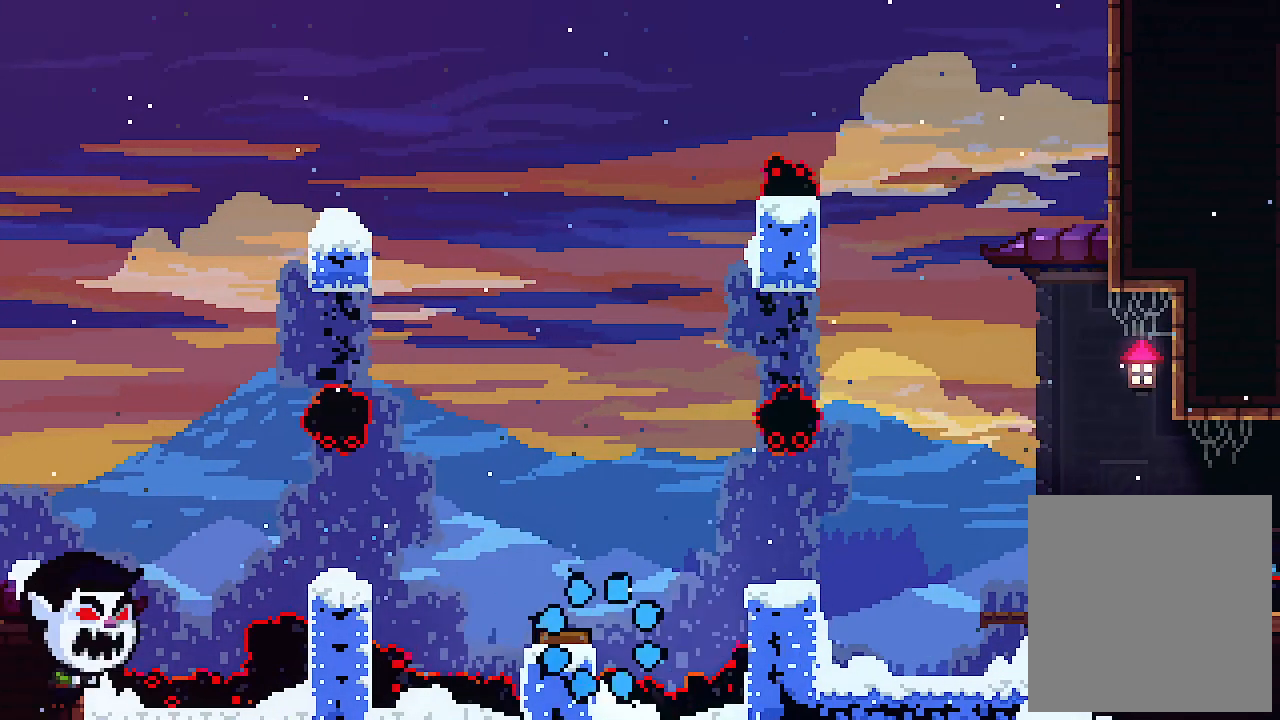
{"keys": [], "events": []}
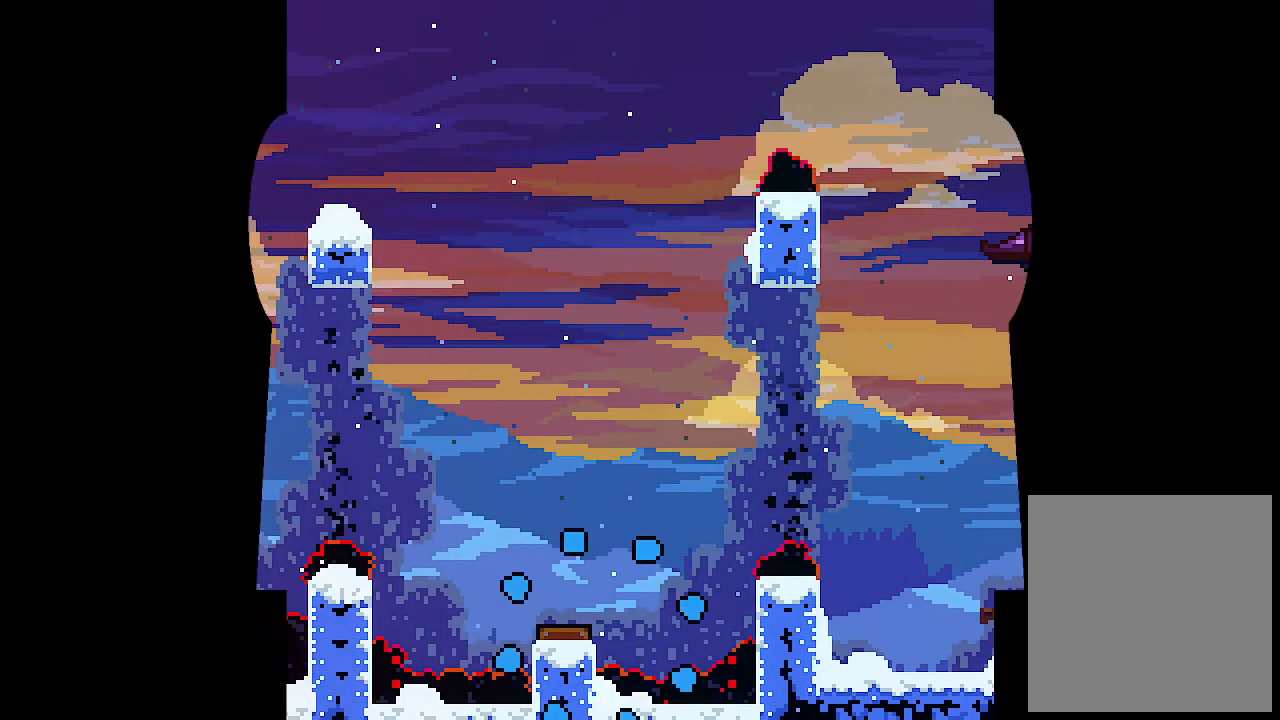
{"keys": [], "events": []}
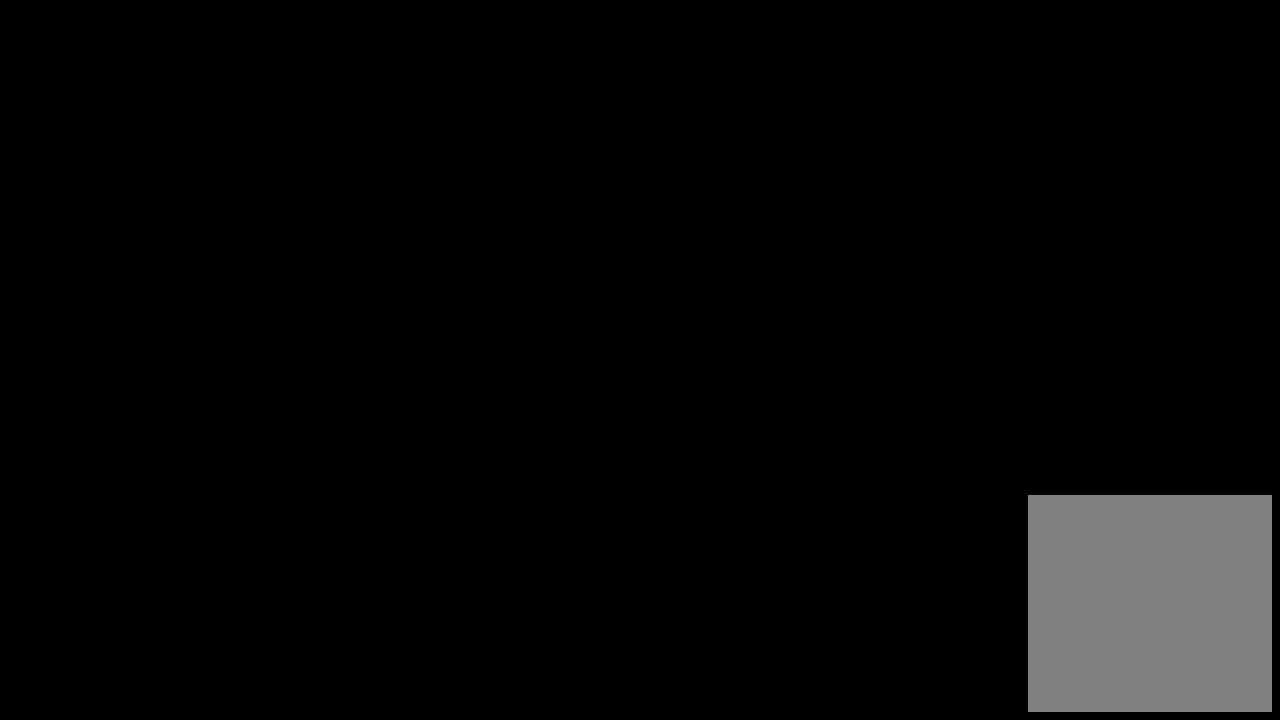
{"keys": ["shift"], "events": [[467, "shift", "down"]]}
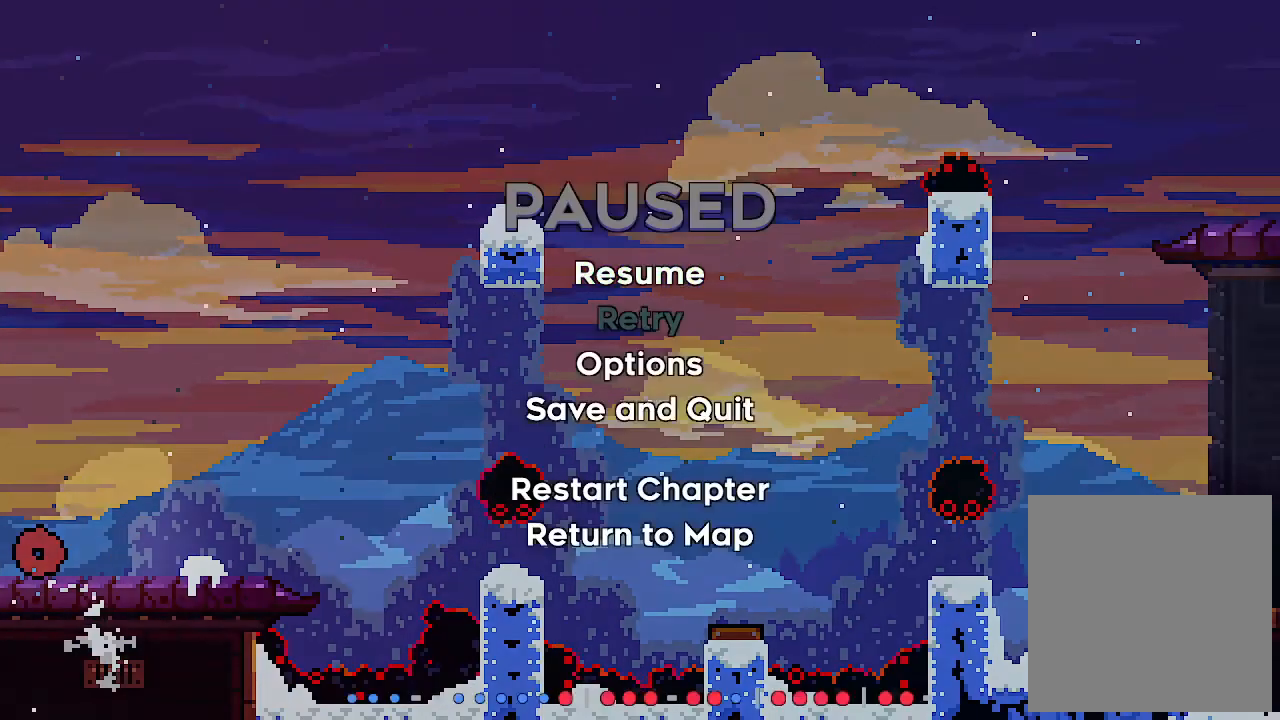
{"keys": [], "events": [[167, "shift", "up"]]}
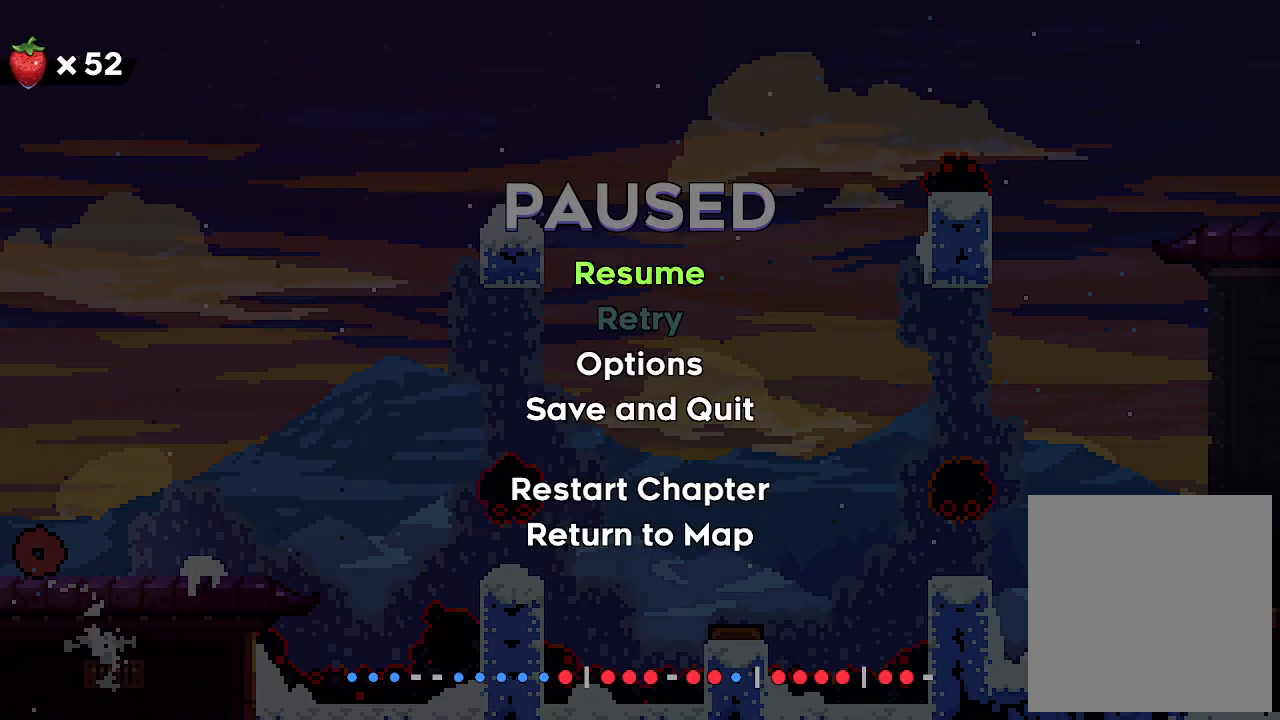
{"keys": ["right"], "events": [[34, "shift", "down"], [167, "right", "down"], [167, "shift", "up"]]}
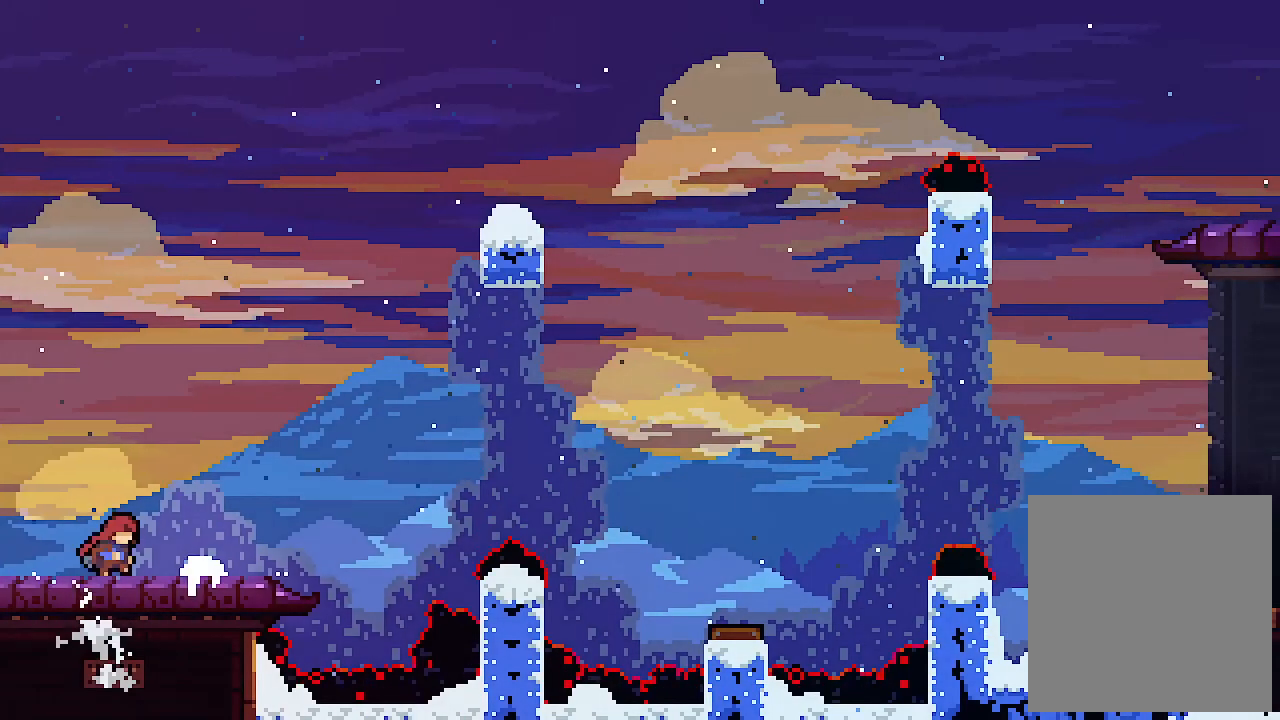
{"keys": ["right"], "events": [[167, "z", "down"], [500, "z", "up"]]}
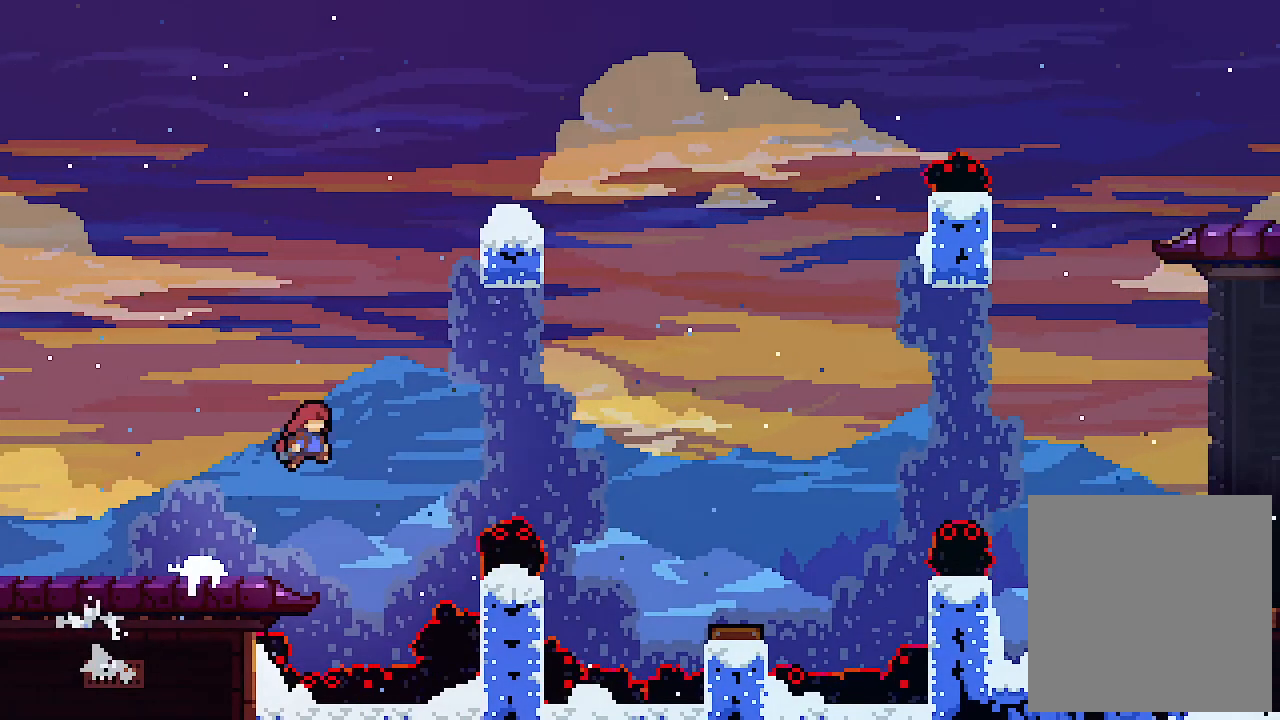
{"keys": ["c", "right"], "events": [[200, "c", "down"]]}
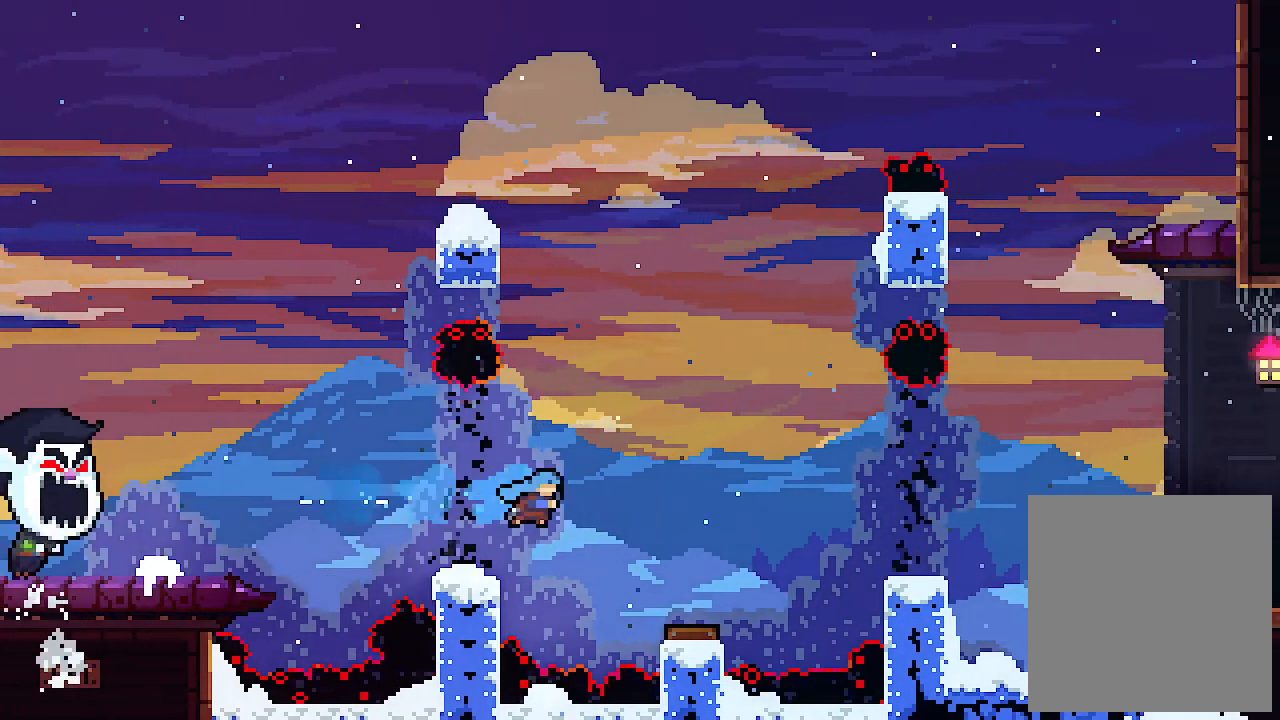
{"keys": [], "events": [[134, "c", "up"], [400, "right", "up"]]}
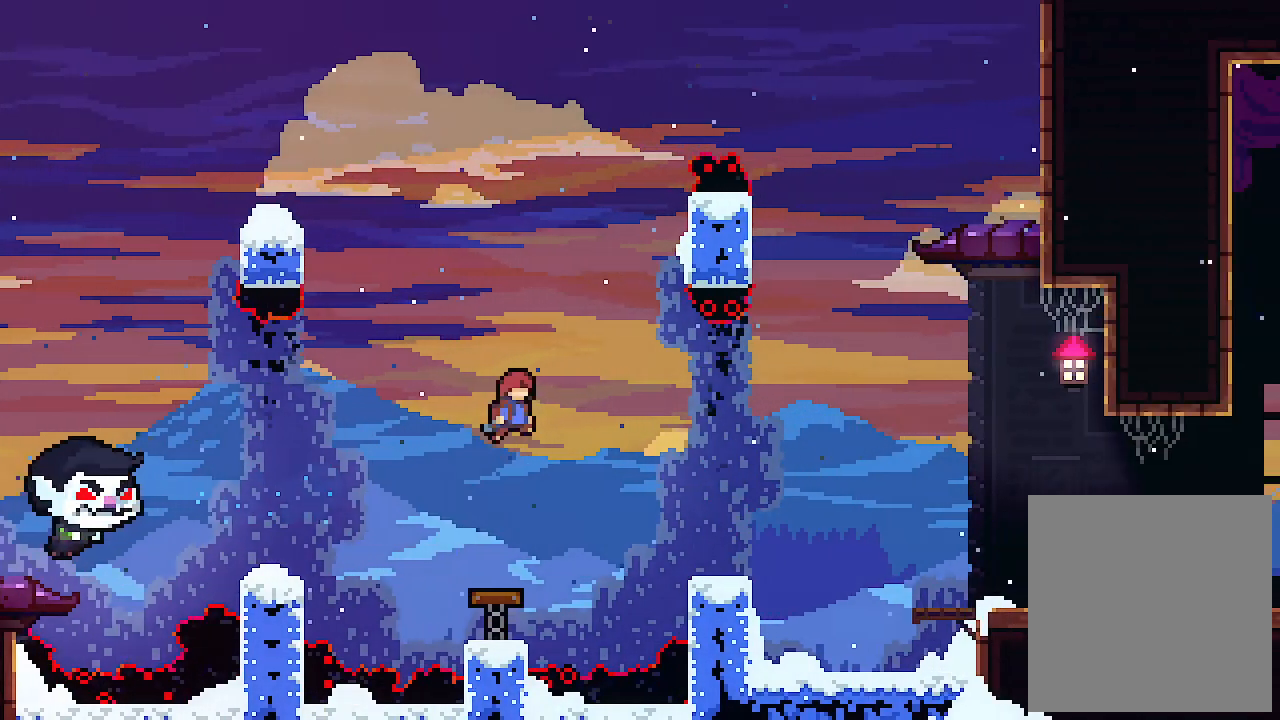
{"keys": ["c", "right"], "events": [[334, "c", "down"], [434, "right", "down"]]}
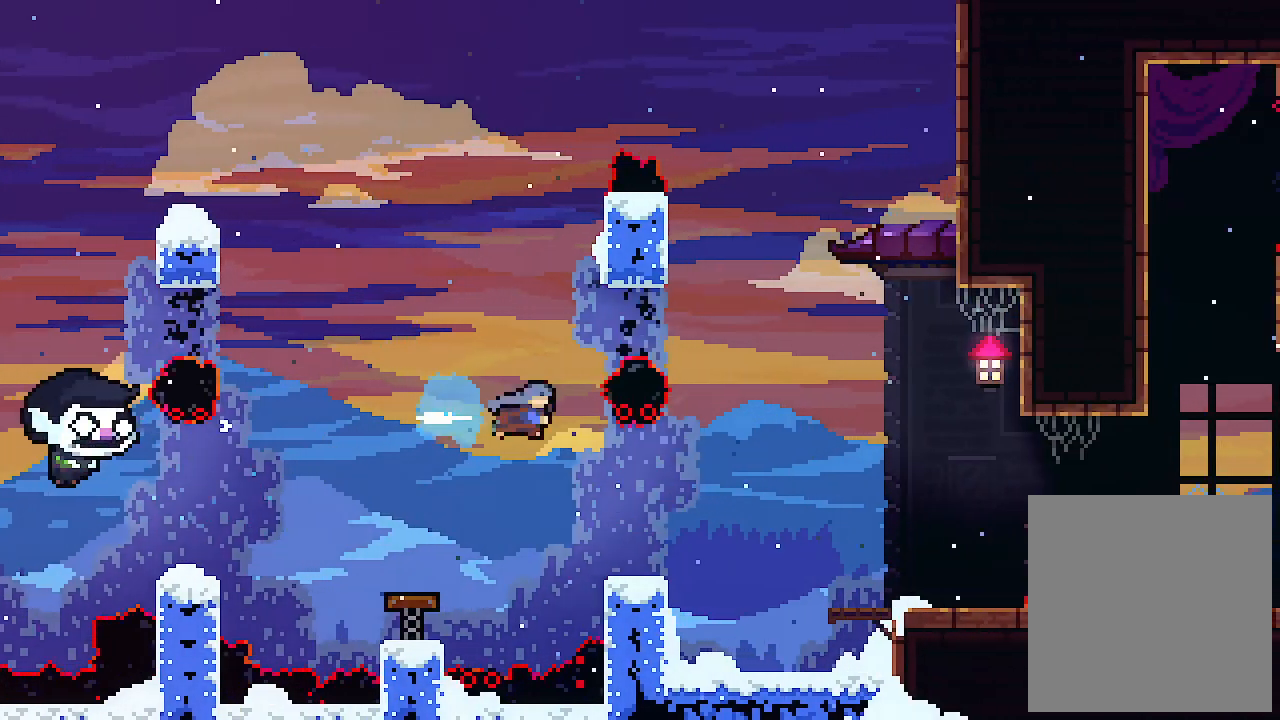
{"keys": [], "events": [[234, "c", "up"], [434, "right", "up"]]}
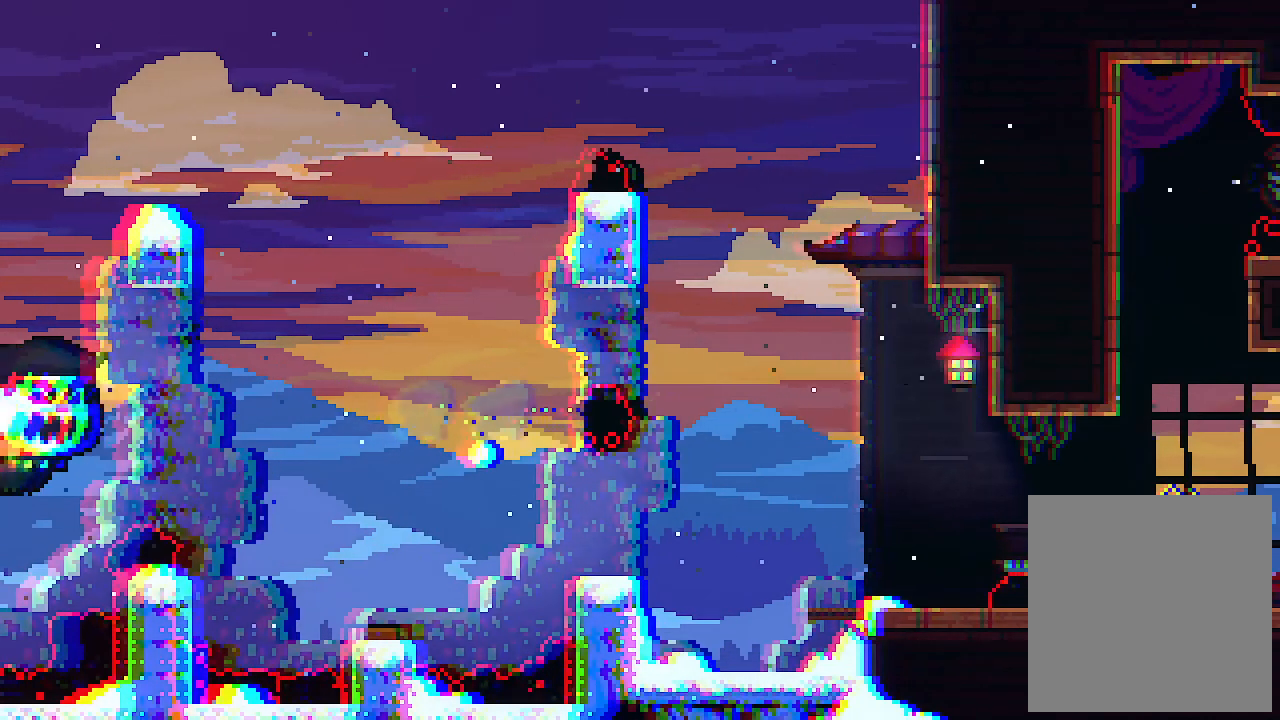
{"keys": [], "events": []}
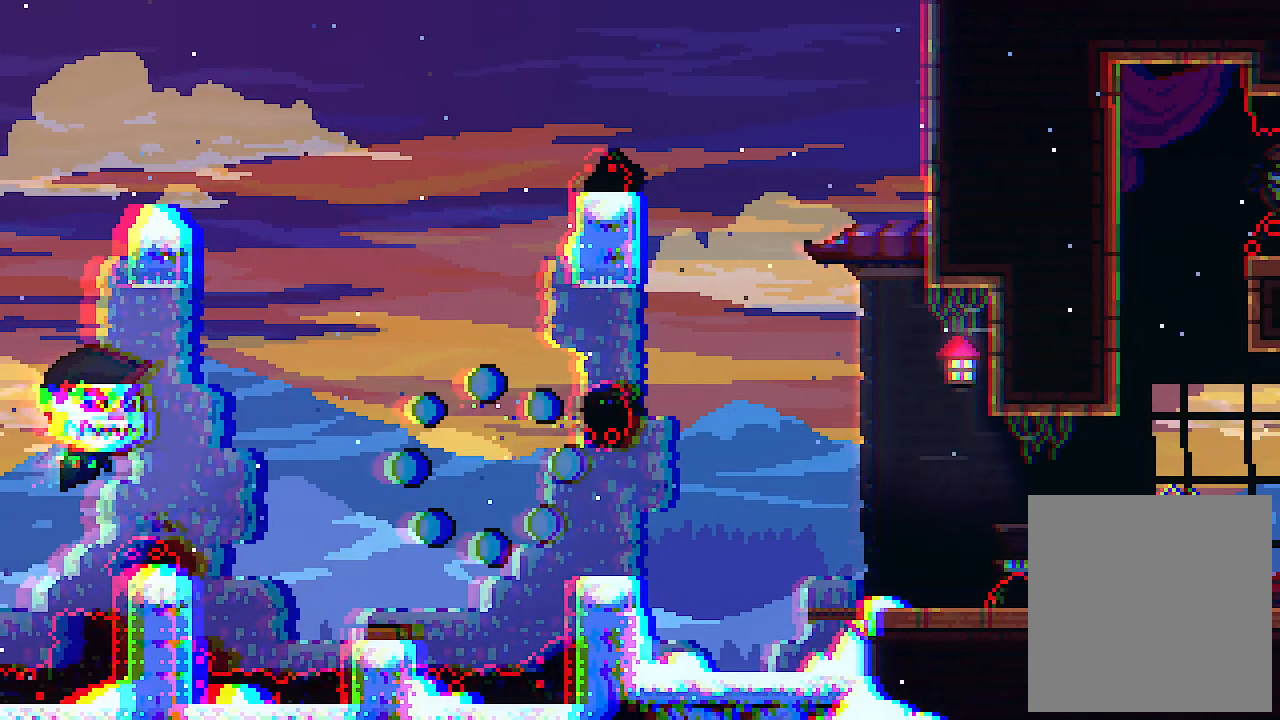
{"keys": ["right"], "events": [[134, "right", "down"]]}
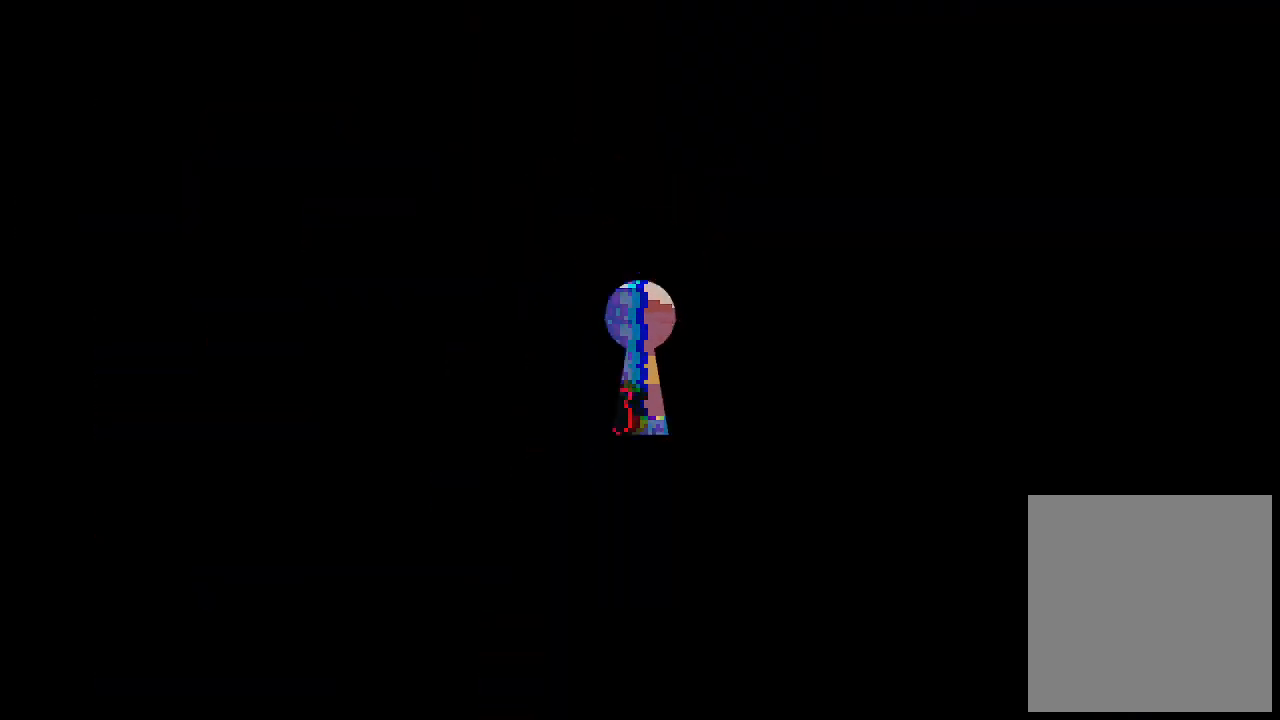
{"keys": ["right"], "events": []}
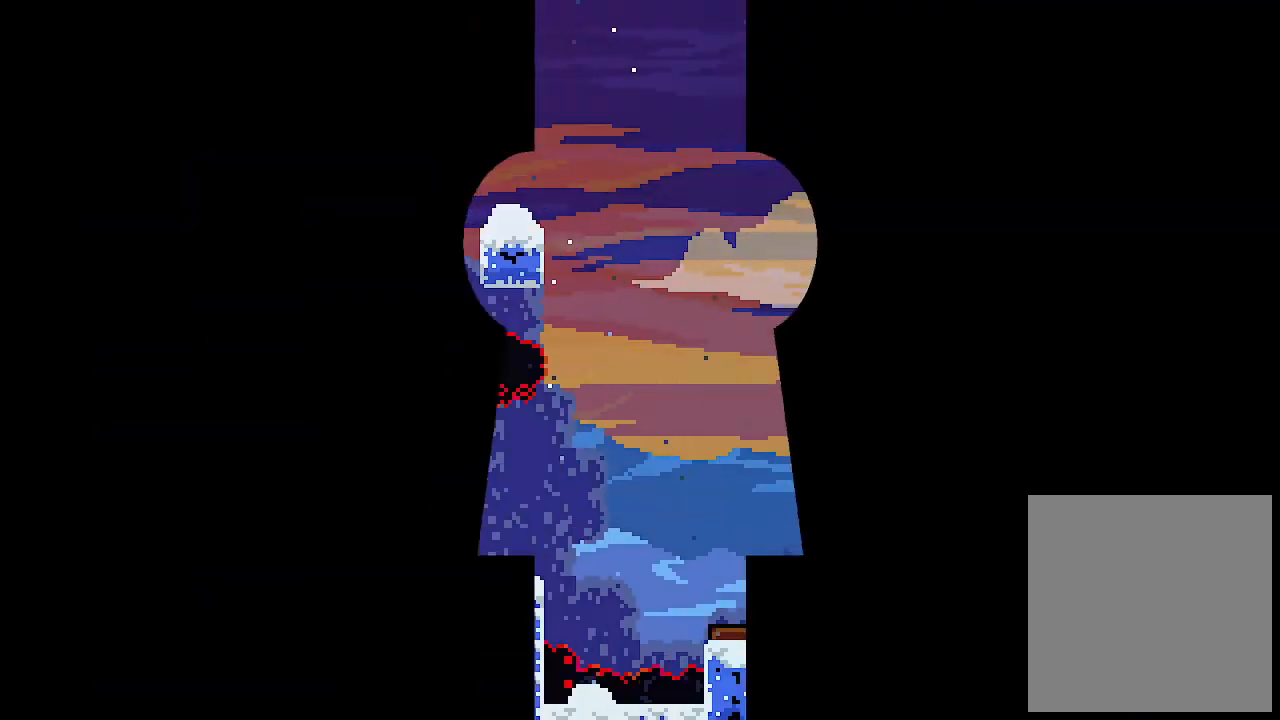
{"keys": ["right"], "events": []}
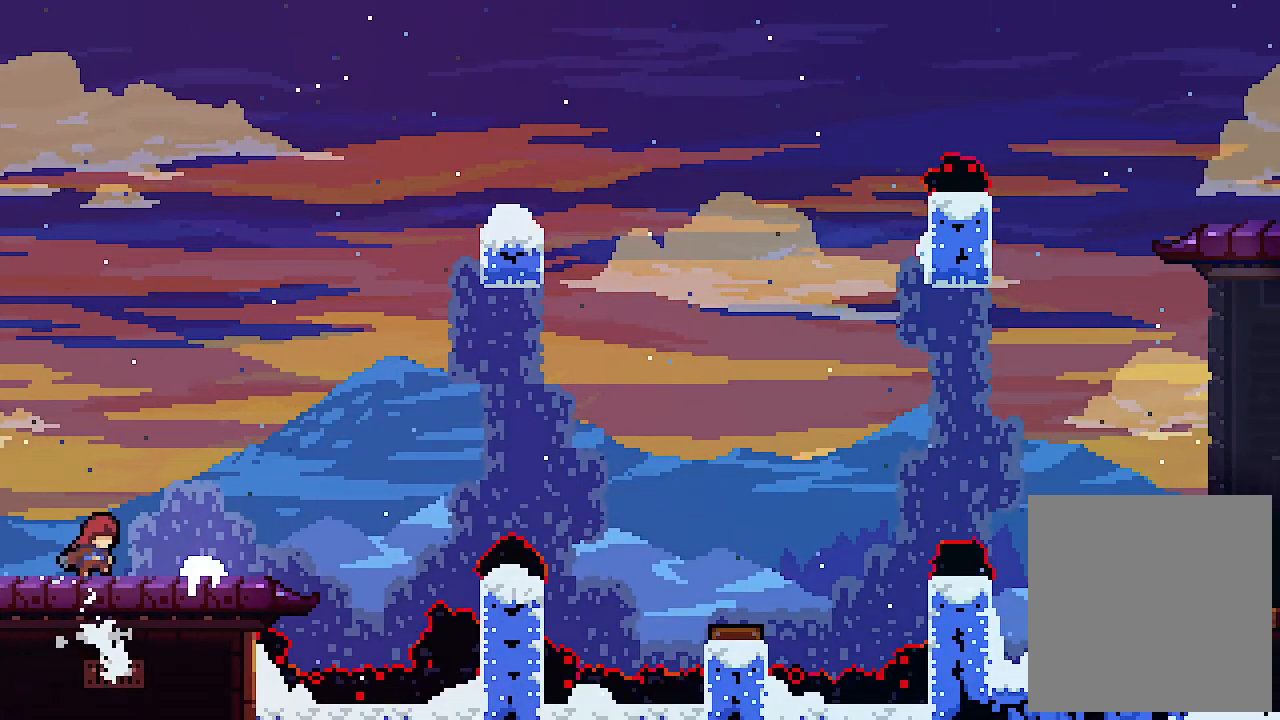
{"keys": ["c", "right", "z"], "events": [[134, "z", "down"], [467, "c", "down"]]}
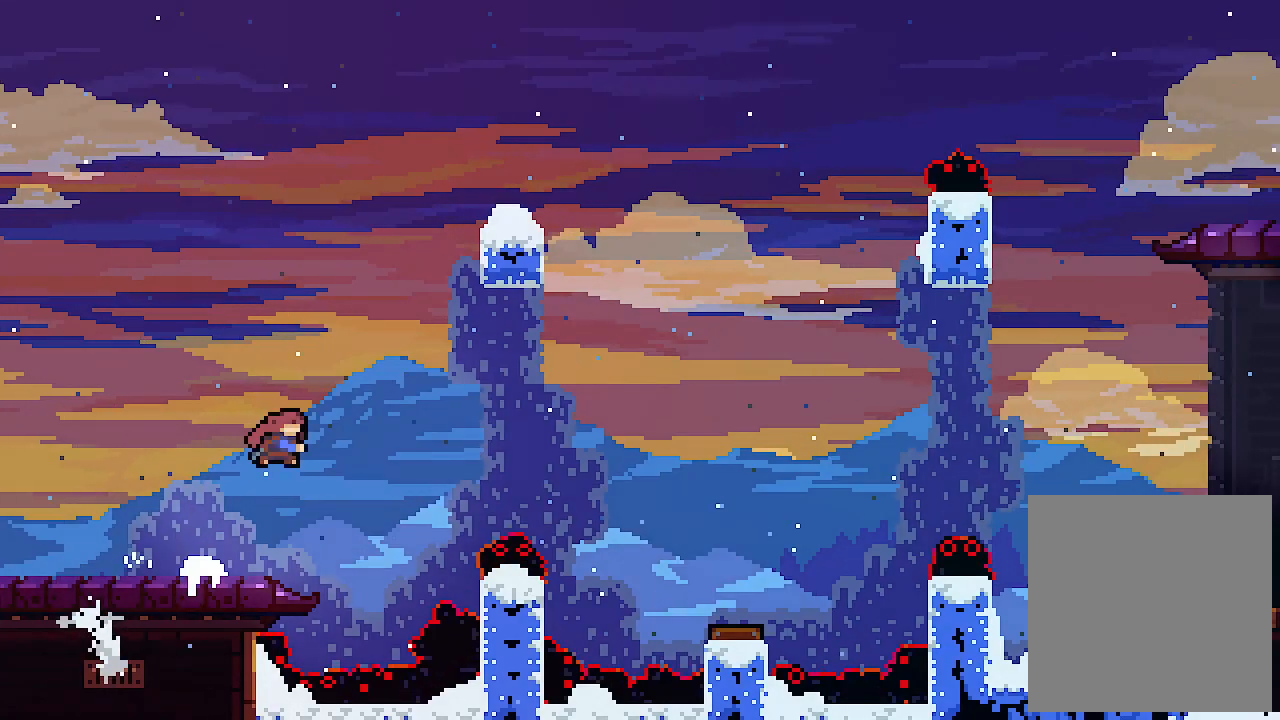
{"keys": ["right"], "events": [[67, "z", "up"], [400, "c", "up"]]}
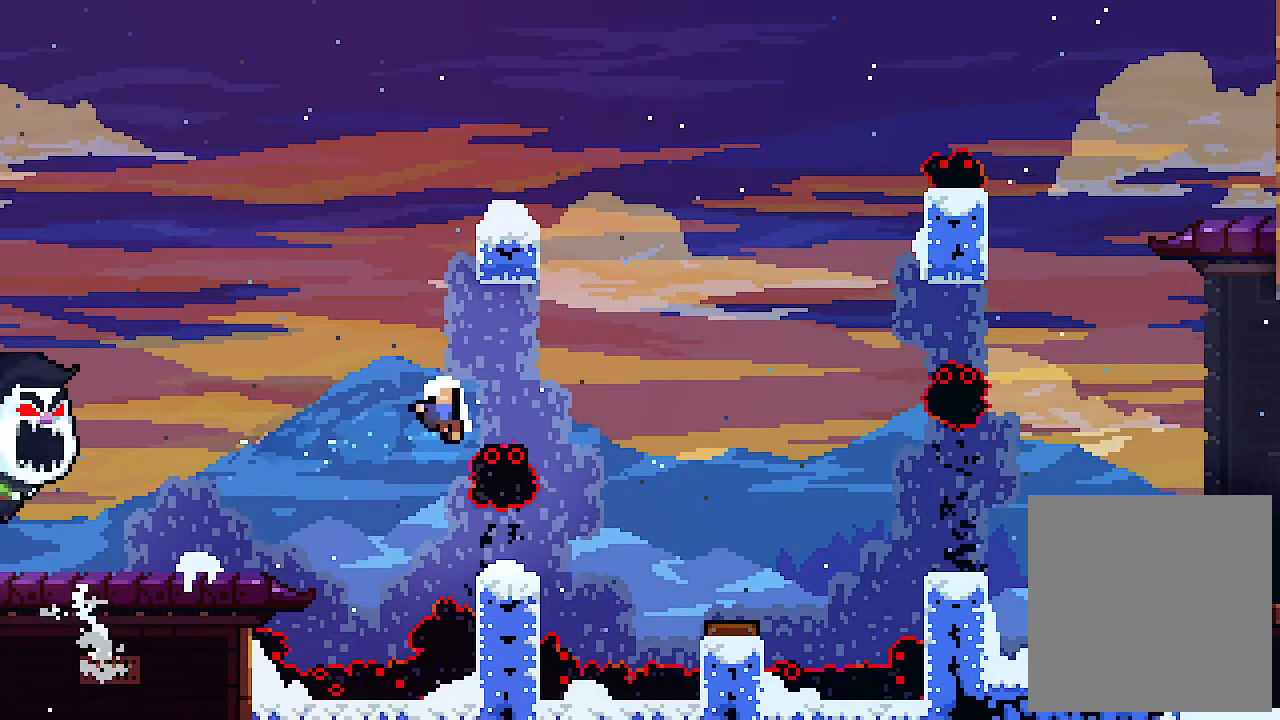
{"keys": ["right"], "events": [[167, "right", "up"], [400, "right", "down"]]}